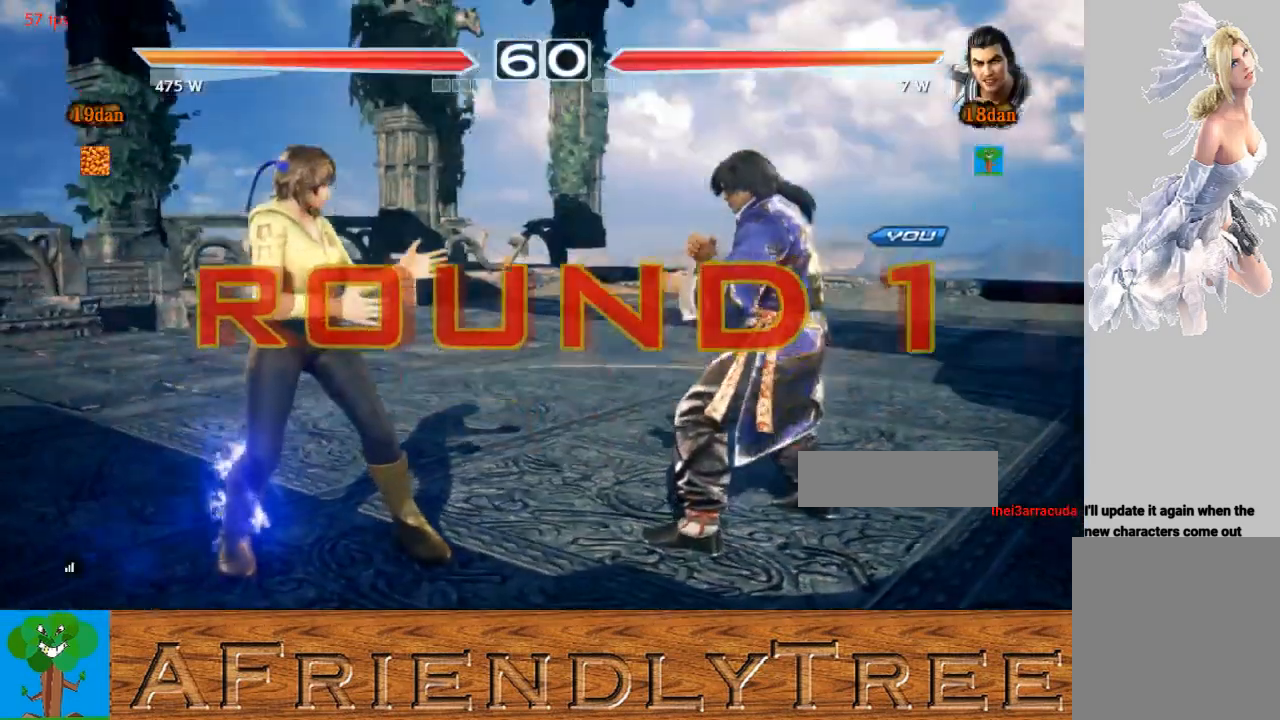
Gameplay with a controller (arcade stick); each line is a JSON object with the inputs held at the frame after it. "events" lists button and stick changes between this image and that frame as [ms after this image, input, new state], when the widget could be followed in between. Not read: L3 R3.
{"buttons": ["CROSS", "CIRCLE"], "left_stick": "right", "events": [[100, "left_stick", "down"], [300, "left_stick", "left"], [367, "left_stick", "center"], [433, "left_stick", "right"], [467, "CIRCLE", "down"], [467, "CROSS", "down"]]}
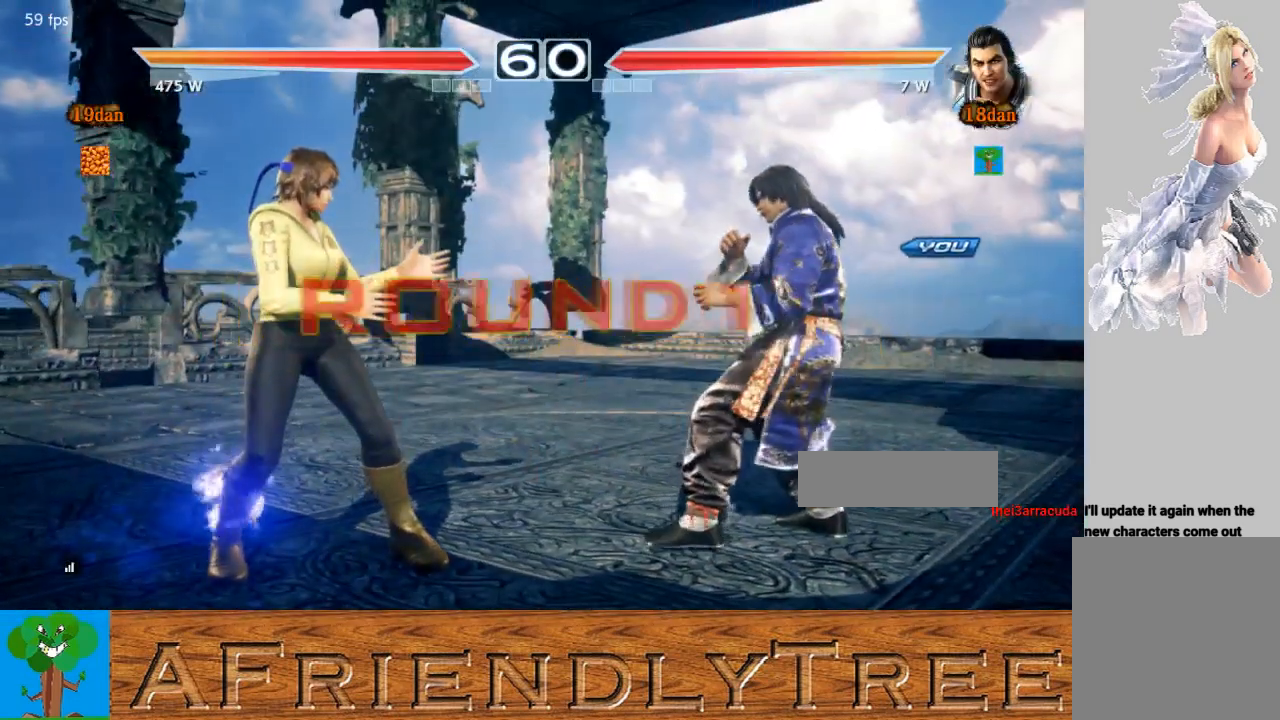
{"buttons": ["CROSS", "CIRCLE"], "left_stick": "right", "events": [[167, "left_stick", "down"], [233, "left_stick", "center"], [433, "left_stick", "right"]]}
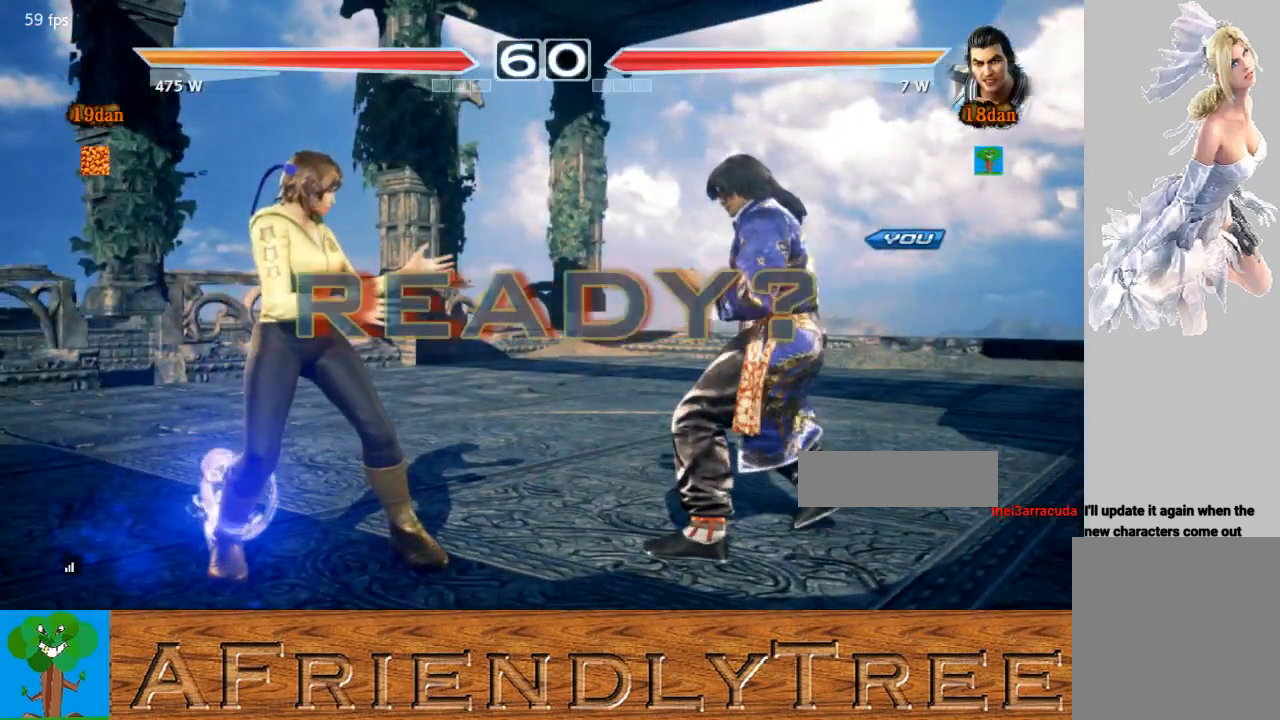
{"buttons": ["CROSS", "CIRCLE"], "left_stick": "center", "events": [[67, "left_stick", "center"]]}
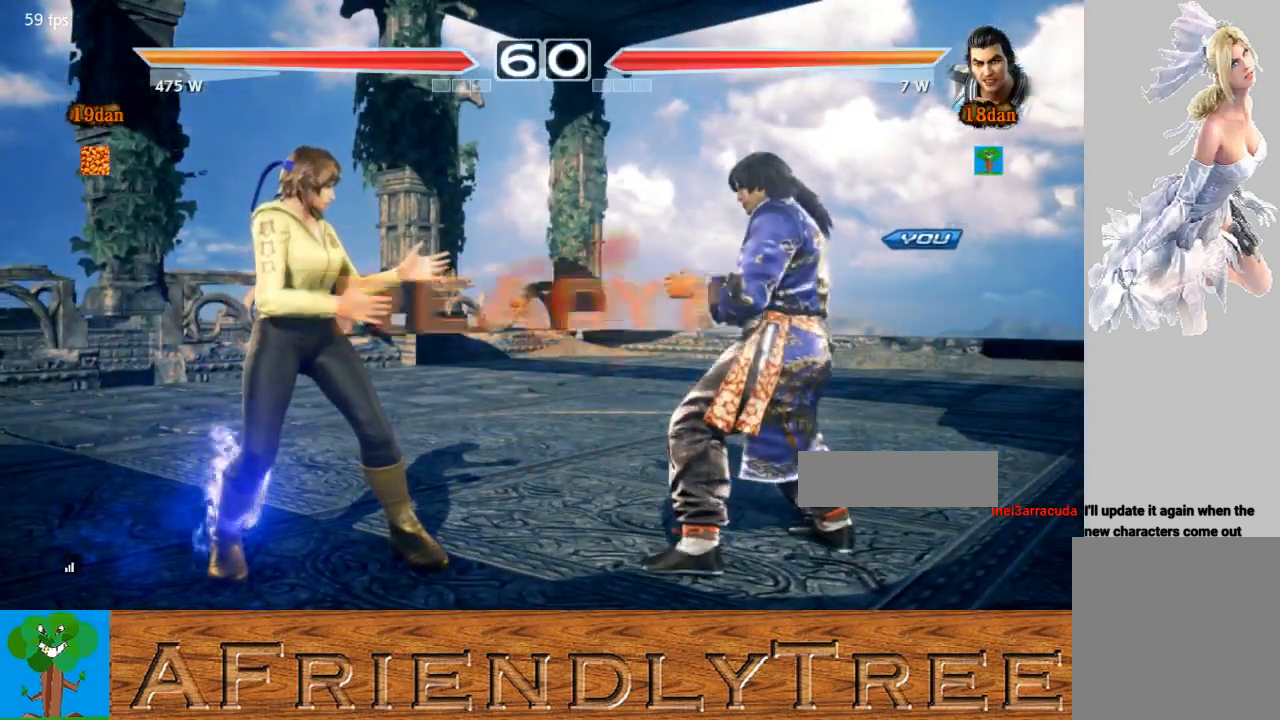
{"buttons": [], "left_stick": "center", "events": [[267, "CIRCLE", "up"], [267, "CROSS", "up"]]}
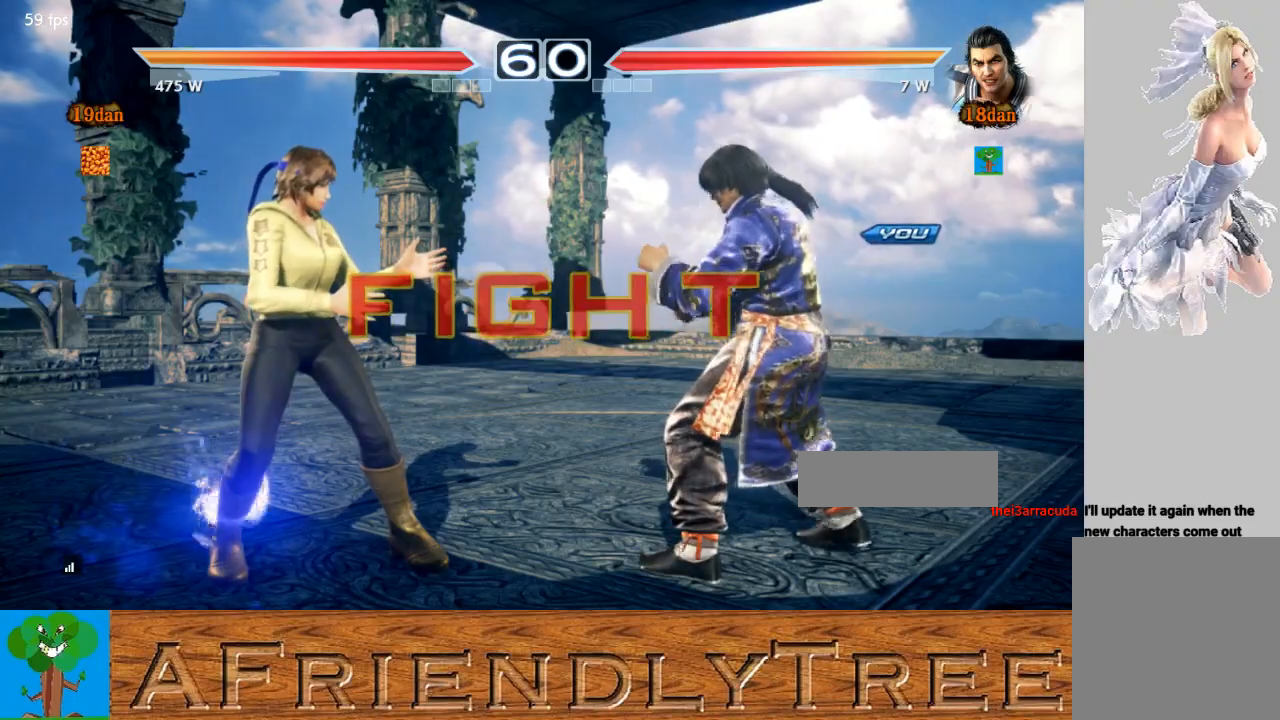
{"buttons": [], "left_stick": "left", "events": [[133, "left_stick", "up-right"], [167, "CIRCLE", "down"], [267, "CIRCLE", "up"], [267, "left_stick", "center"], [333, "left_stick", "left"]]}
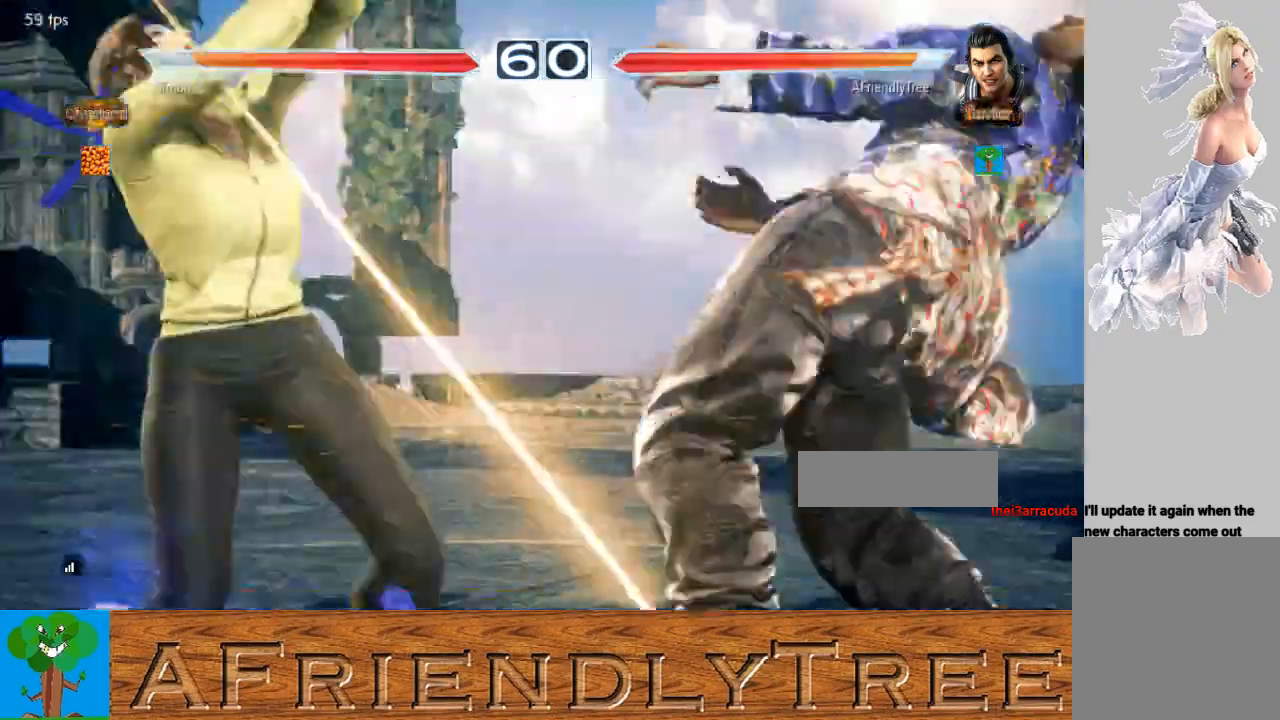
{"buttons": [], "left_stick": "left", "events": []}
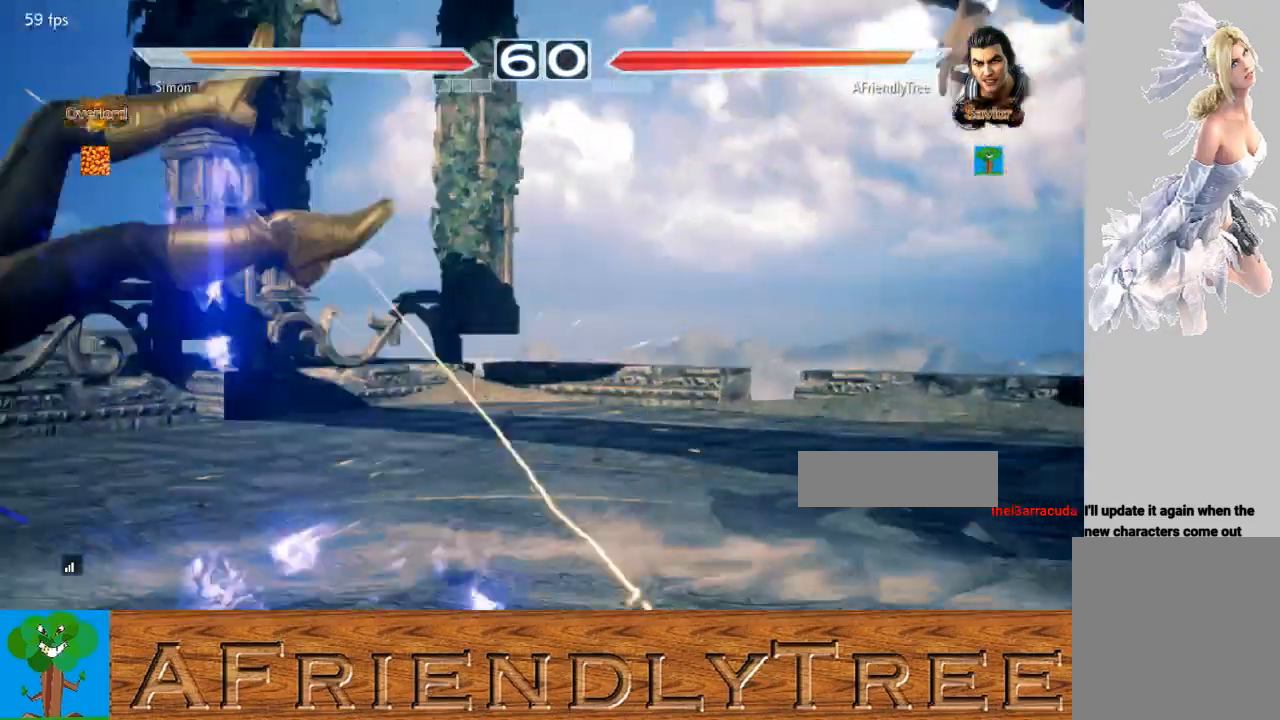
{"buttons": [], "left_stick": "up", "events": [[33, "left_stick", "center"], [367, "left_stick", "up"], [400, "TRIANGLE", "down"], [500, "TRIANGLE", "up"]]}
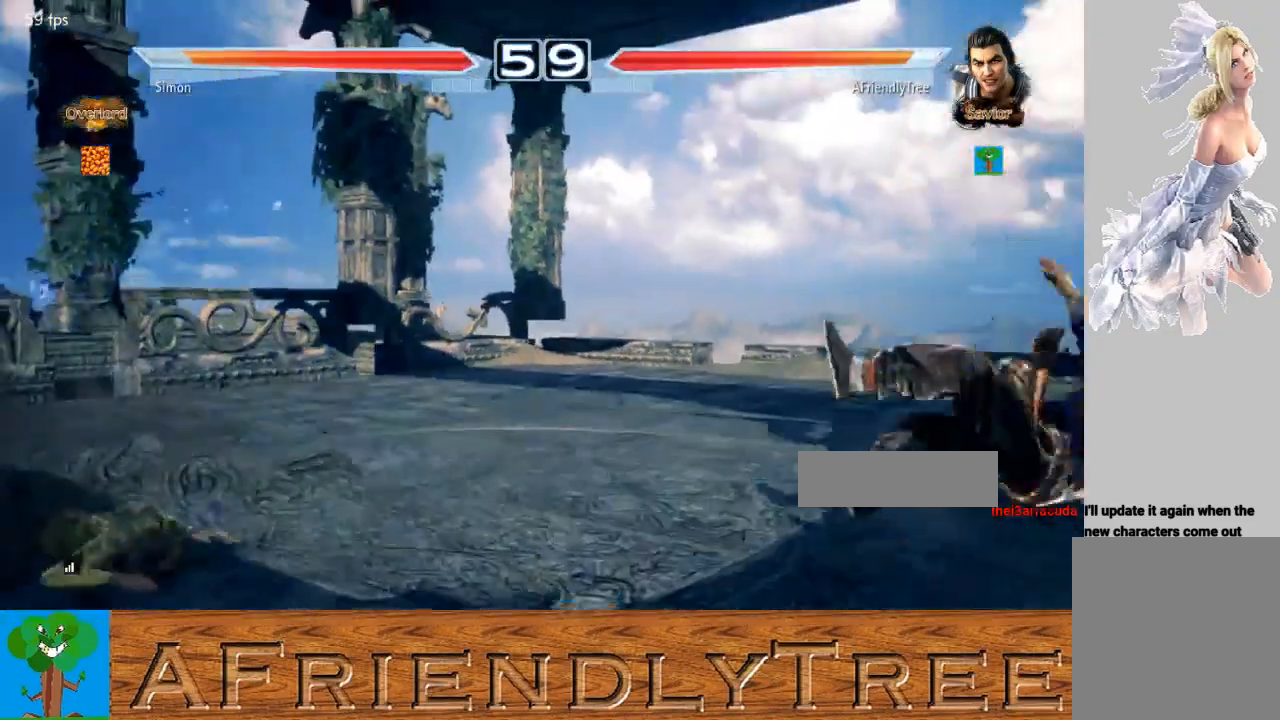
{"buttons": ["TRIANGLE"], "left_stick": "center", "events": [[67, "TRIANGLE", "down"], [400, "left_stick", "center"]]}
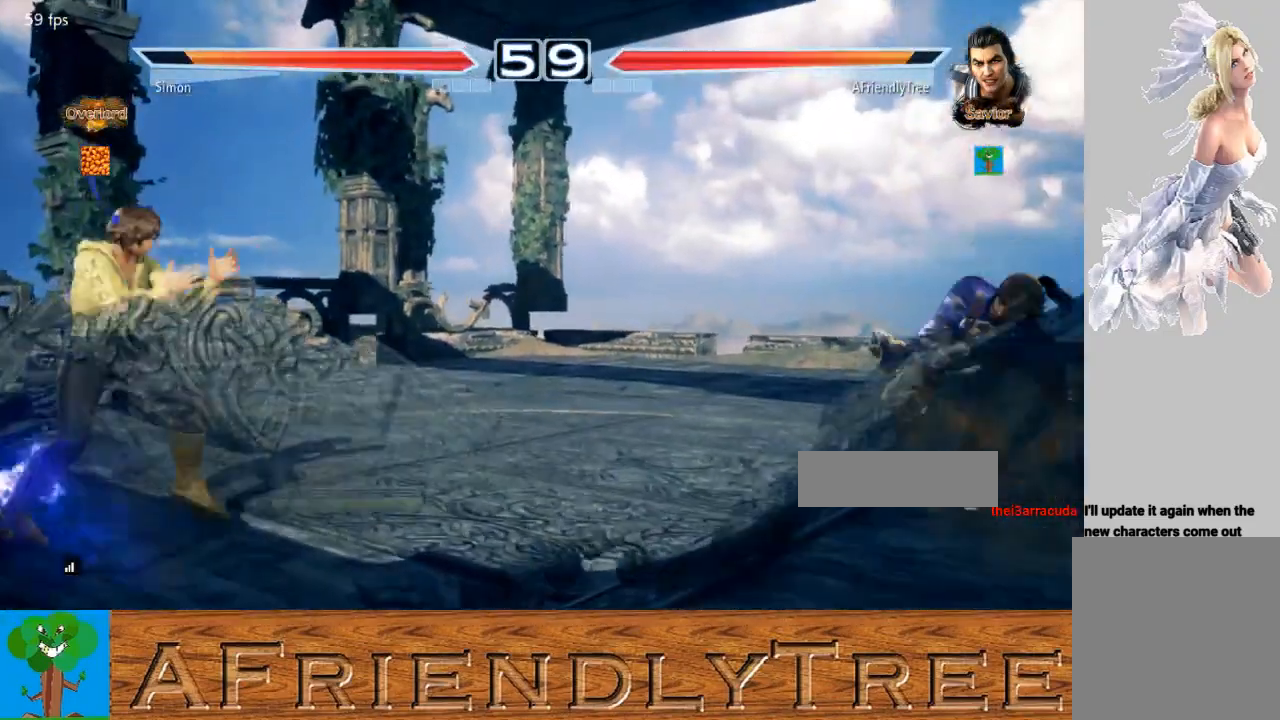
{"buttons": ["TRIANGLE"], "left_stick": "right", "events": [[33, "left_stick", "up"], [133, "left_stick", "center"], [233, "left_stick", "up"], [300, "left_stick", "center"], [400, "left_stick", "right"]]}
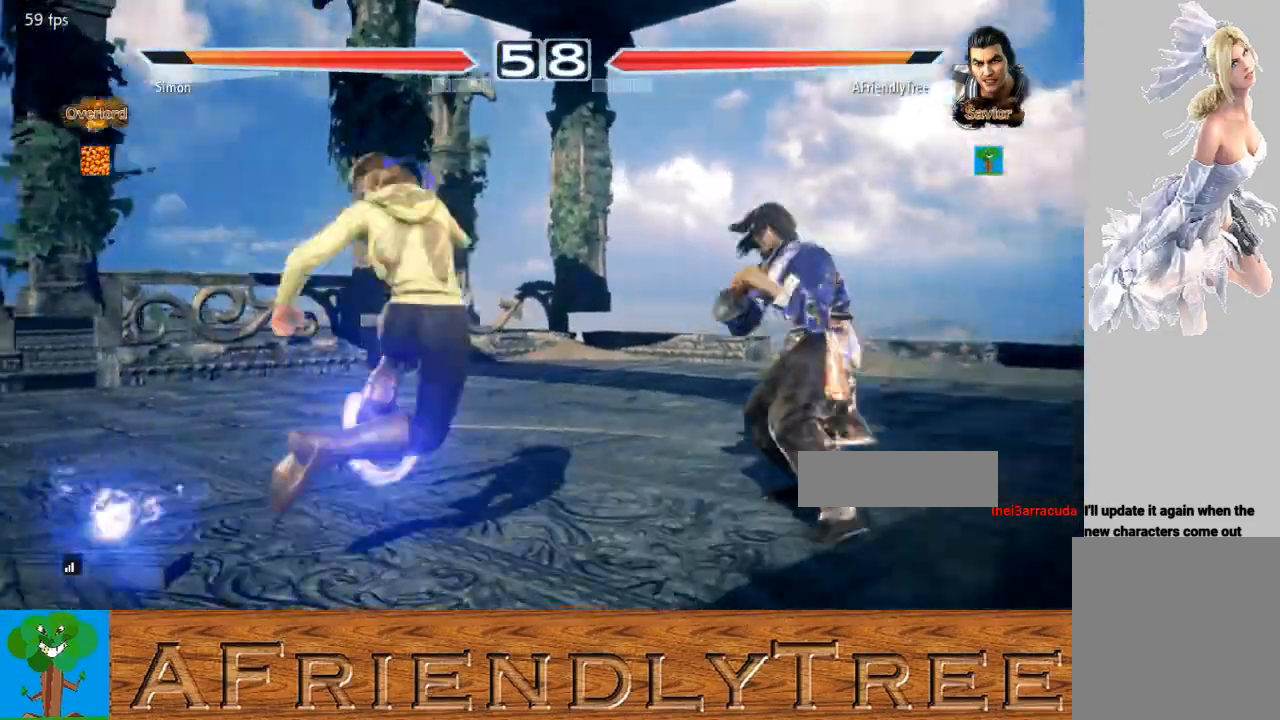
{"buttons": ["TRIANGLE"], "left_stick": "left", "events": [[33, "left_stick", "center"], [100, "left_stick", "right"], [367, "left_stick", "left"], [400, "SQUARE", "down"], [500, "SQUARE", "up"]]}
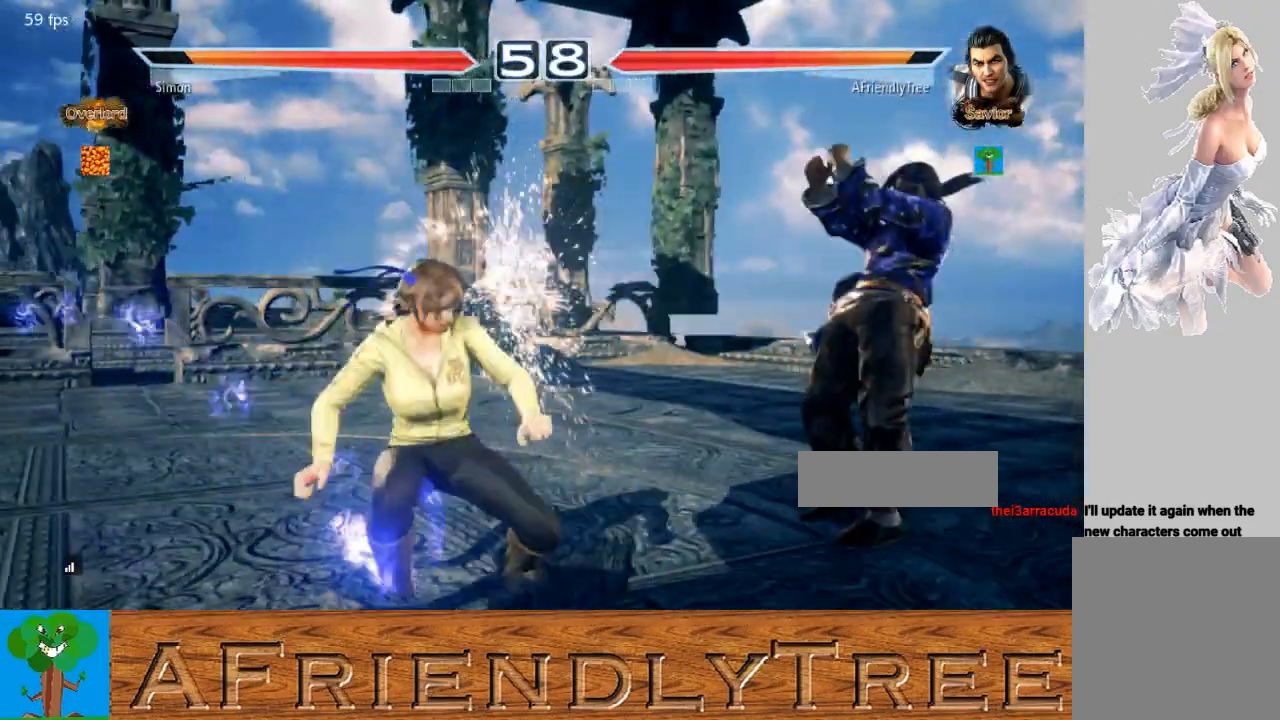
{"buttons": ["TRIANGLE"], "left_stick": "right", "events": [[267, "left_stick", "center"], [333, "left_stick", "right"]]}
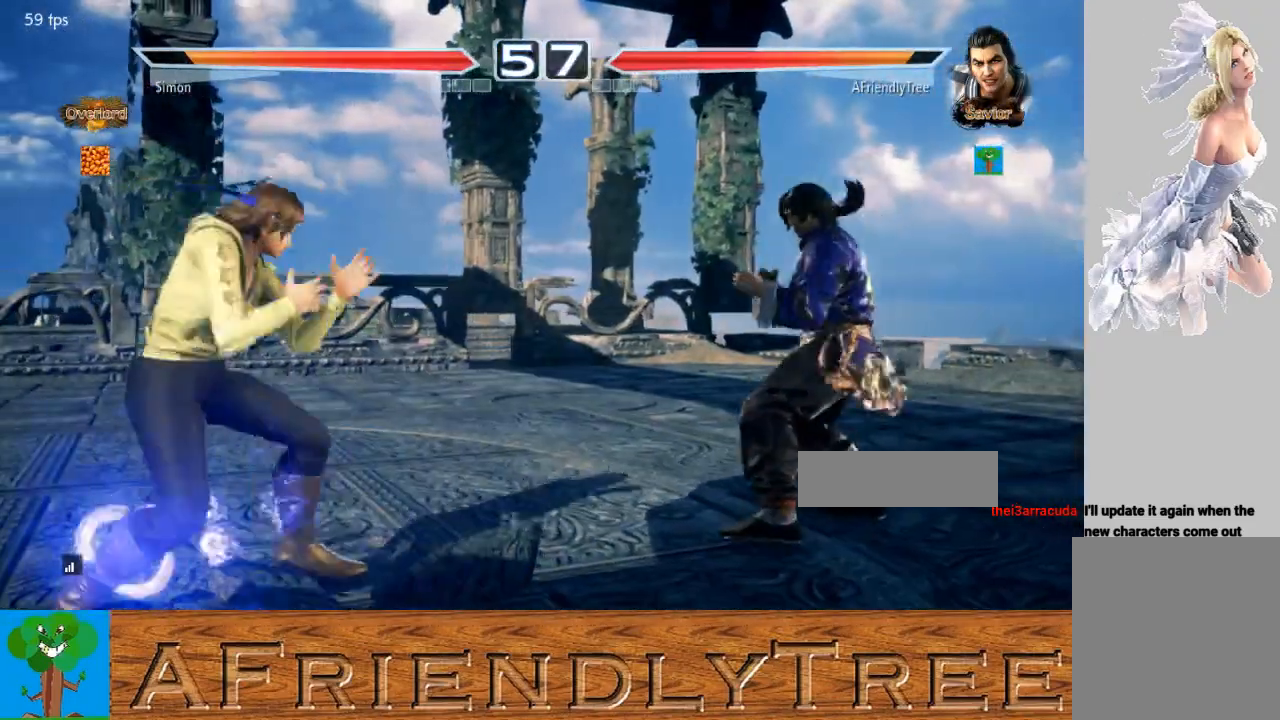
{"buttons": ["TRIANGLE"], "left_stick": "right", "events": [[100, "left_stick", "center"], [200, "left_stick", "right"], [267, "left_stick", "center"], [333, "left_stick", "right"]]}
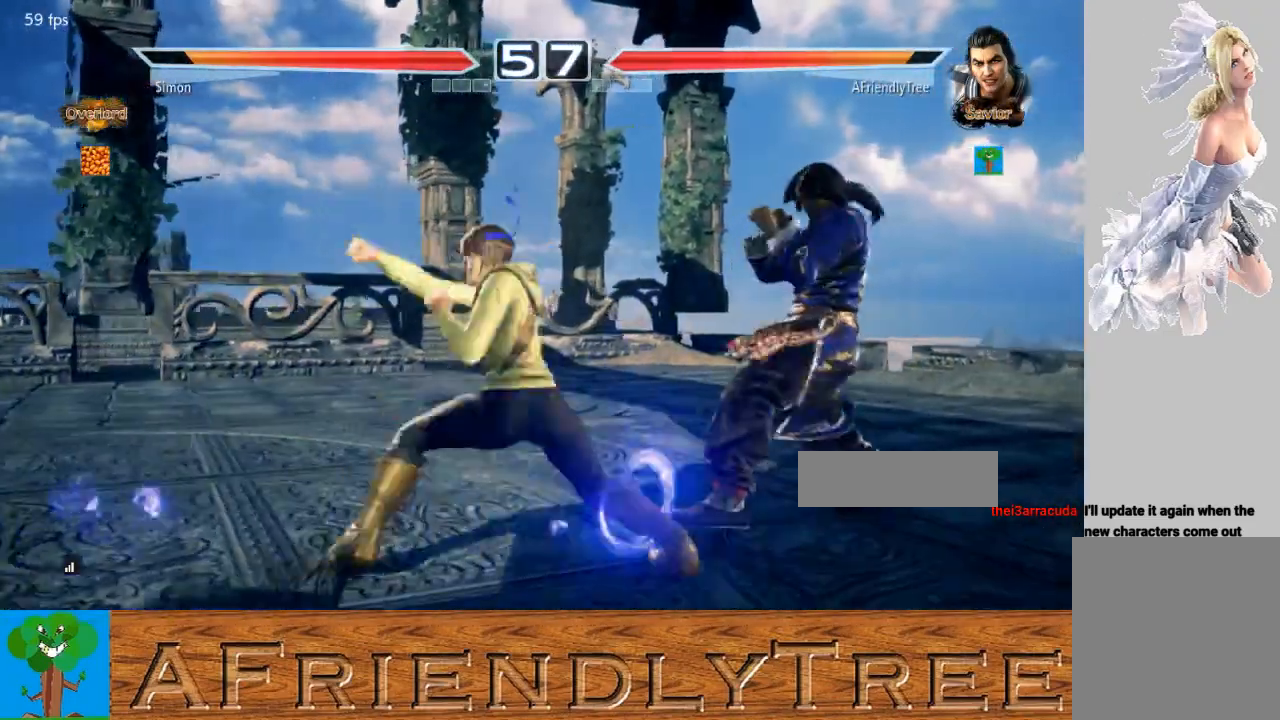
{"buttons": ["TRIANGLE"], "left_stick": "right", "events": []}
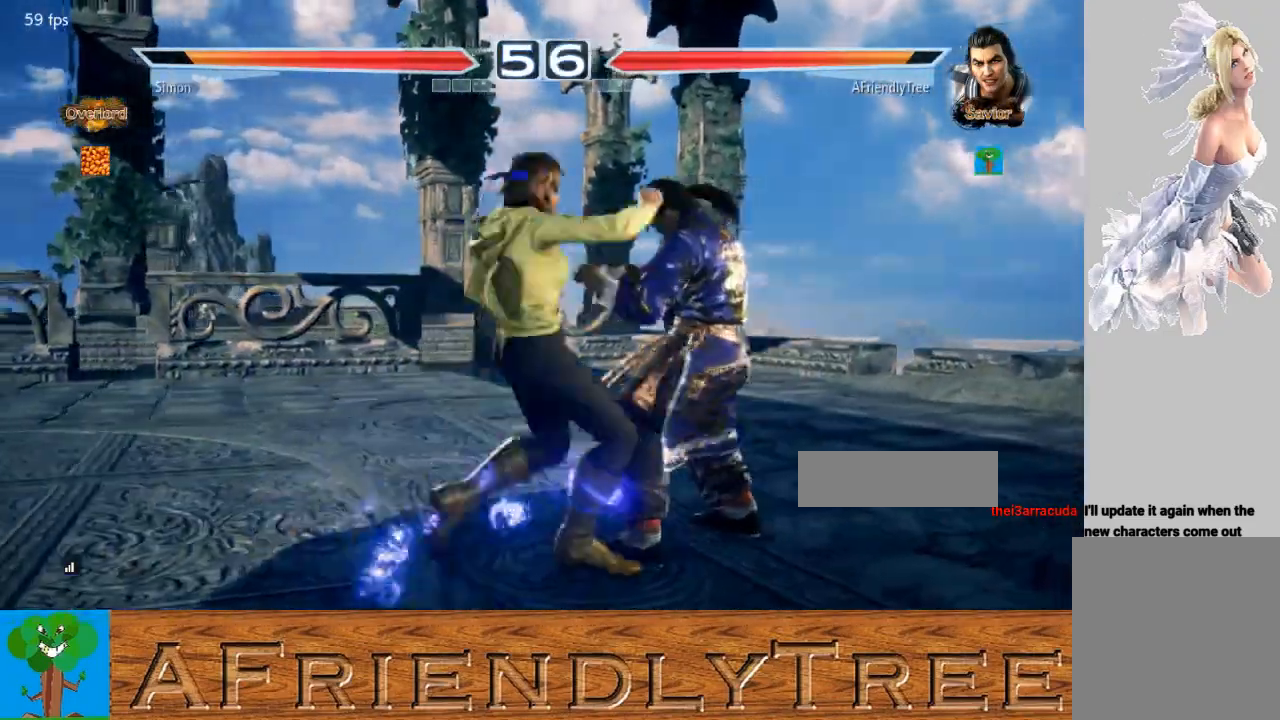
{"buttons": ["SQUARE", "TRIANGLE"], "left_stick": "left", "events": [[133, "left_stick", "center"], [300, "left_stick", "left"], [367, "SQUARE", "down"]]}
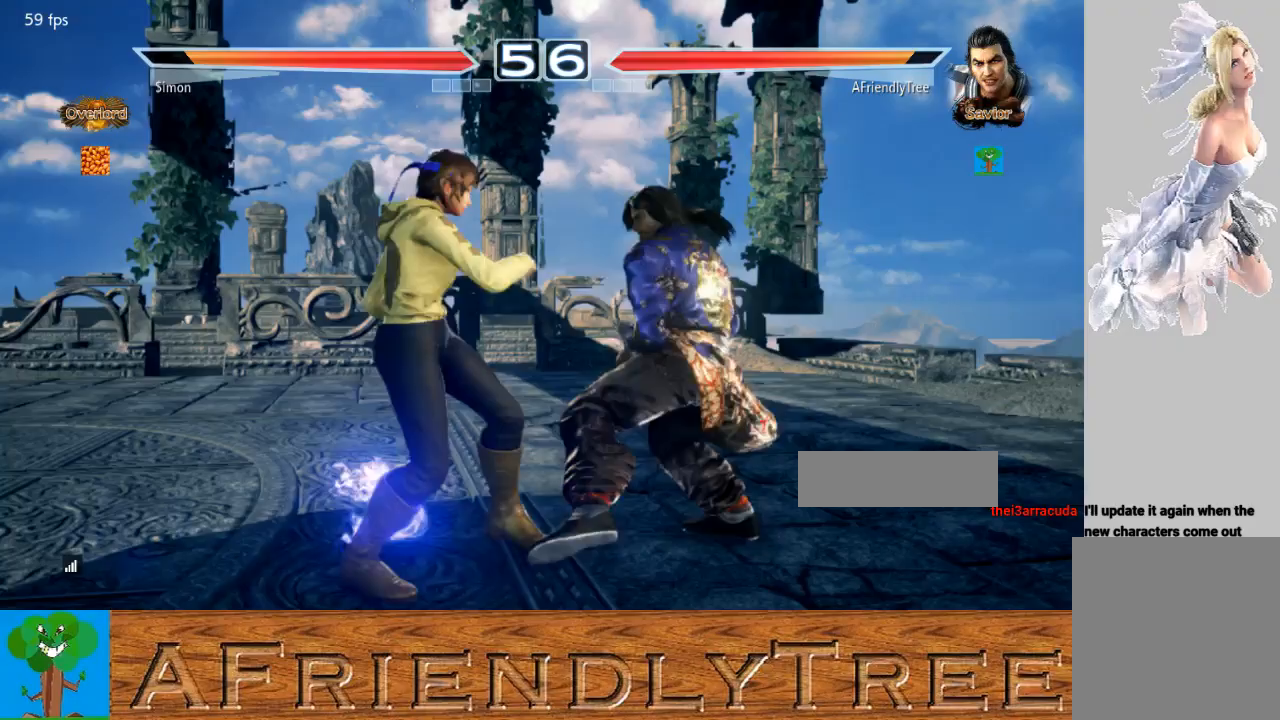
{"buttons": ["SQUARE", "TRIANGLE"], "left_stick": "left", "events": []}
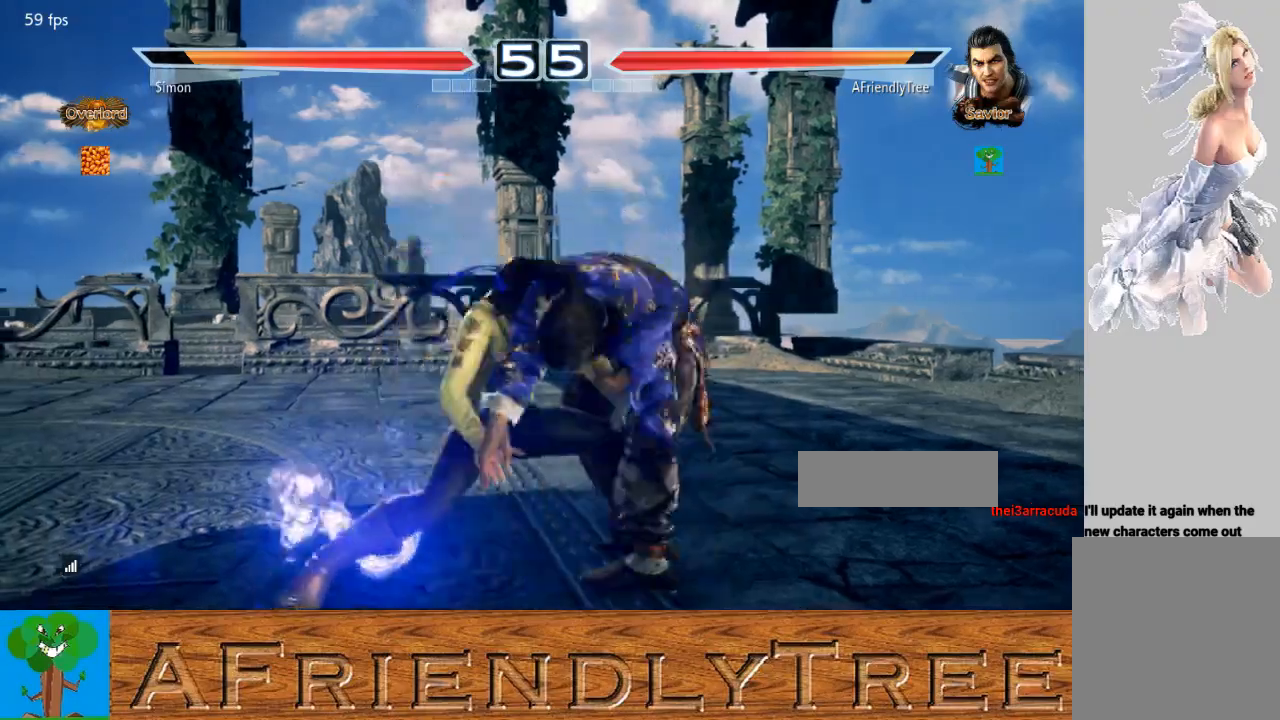
{"buttons": [], "left_stick": "center", "events": [[233, "SQUARE", "up"], [233, "TRIANGLE", "up"], [267, "left_stick", "center"]]}
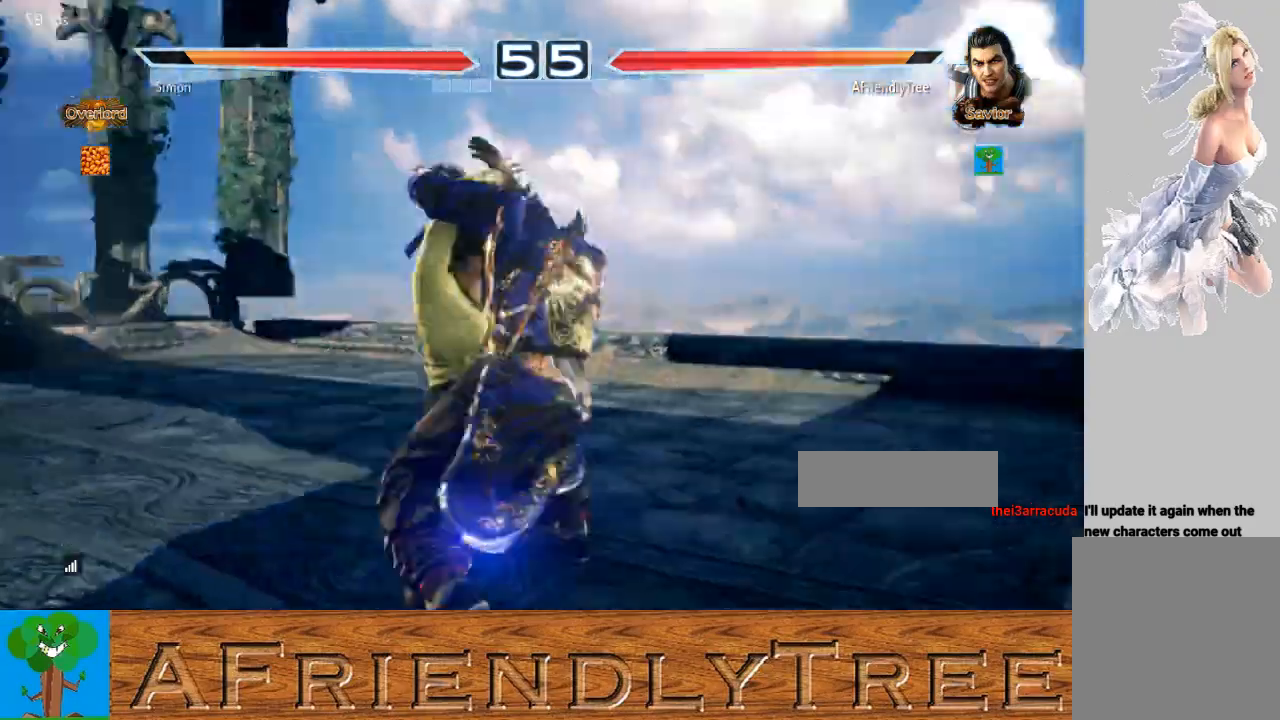
{"buttons": [], "left_stick": "center", "events": []}
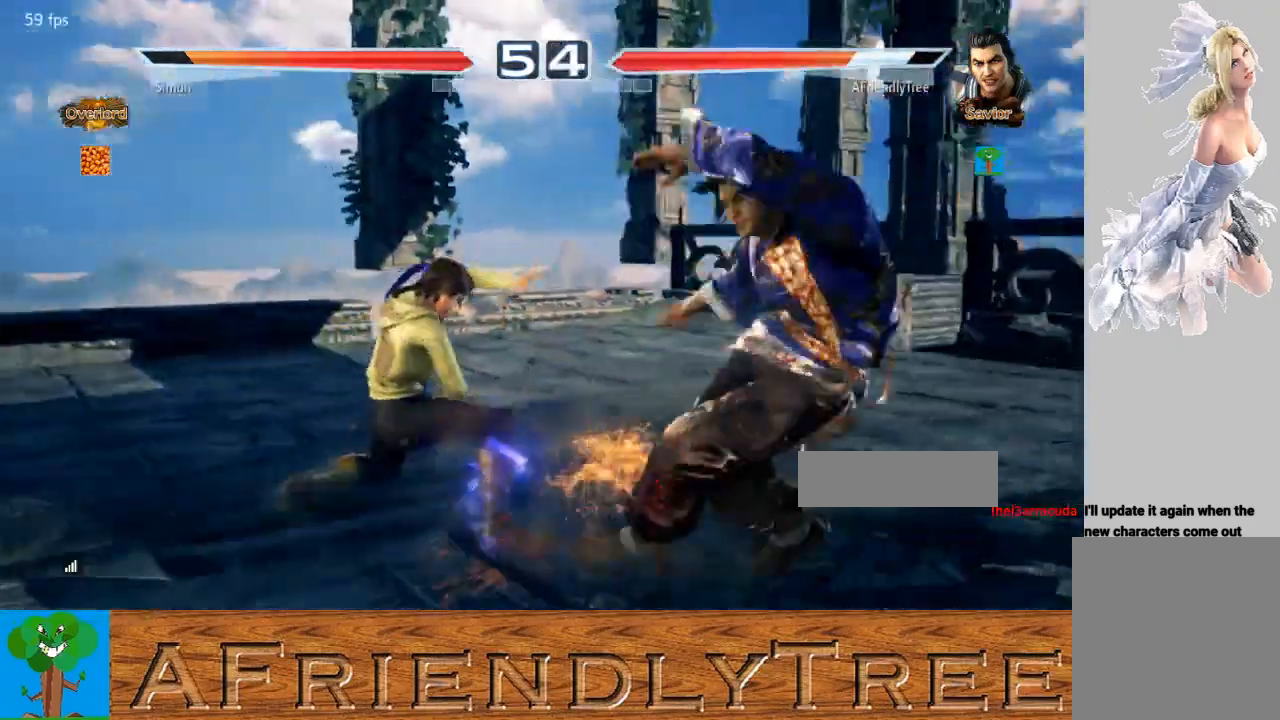
{"buttons": [], "left_stick": "center", "events": []}
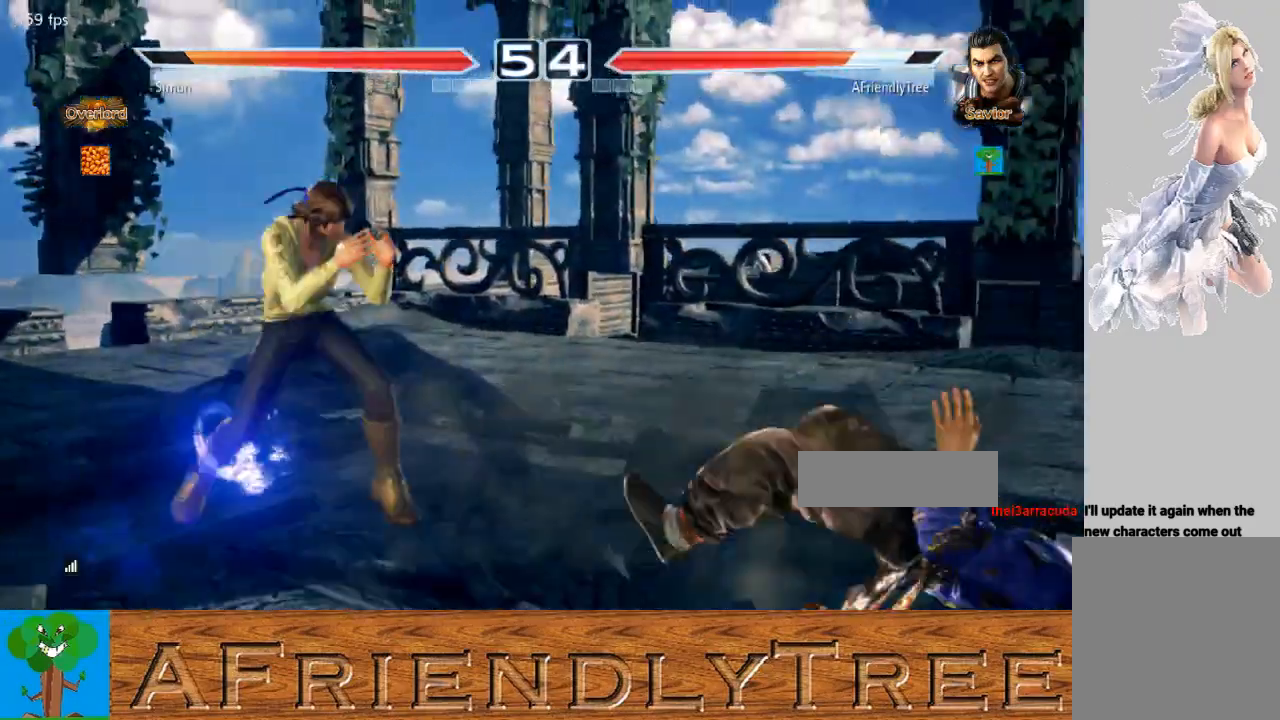
{"buttons": [], "left_stick": "center", "events": [[300, "left_stick", "up"], [433, "left_stick", "center"]]}
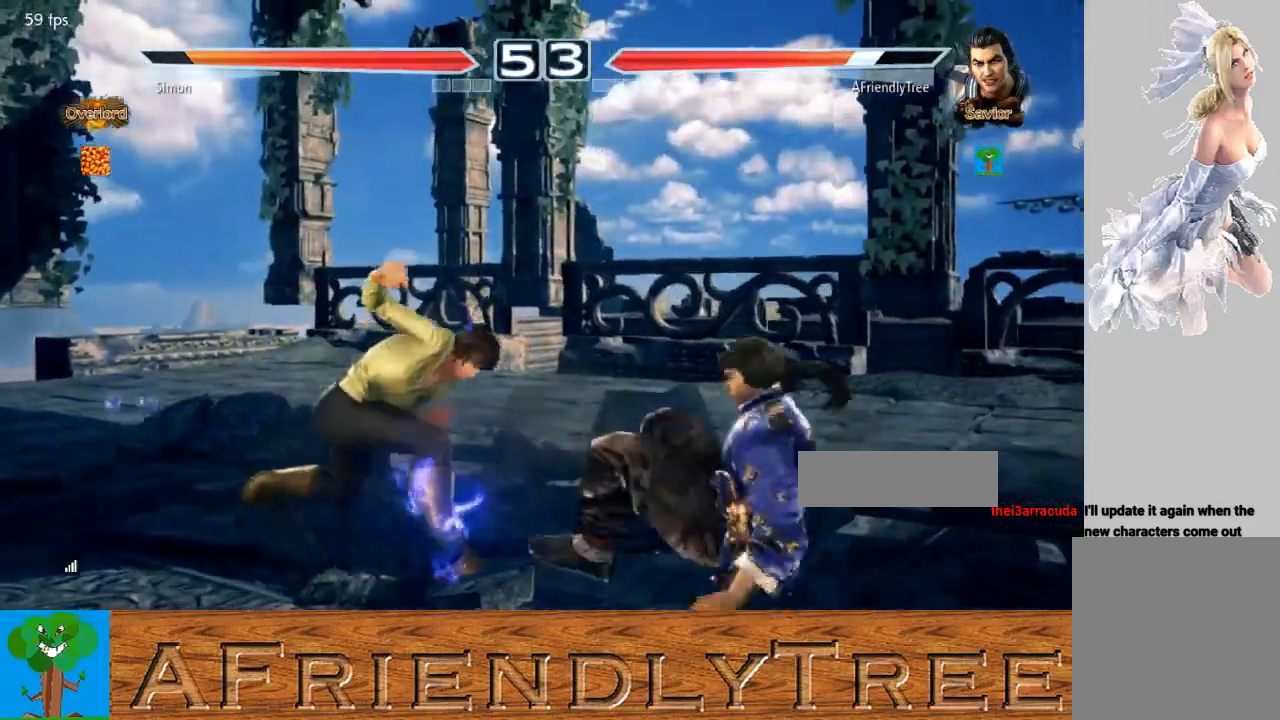
{"buttons": [], "left_stick": "right", "events": [[133, "left_stick", "right"], [433, "left_stick", "center"], [500, "left_stick", "right"]]}
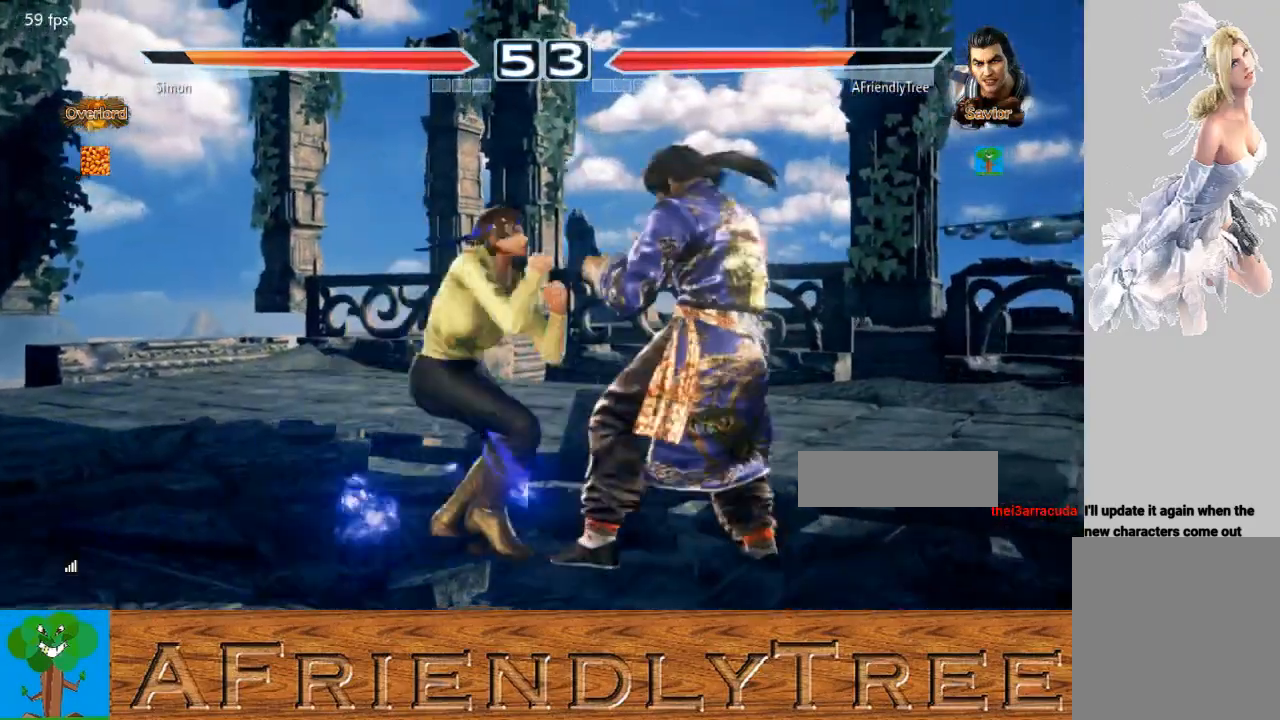
{"buttons": [], "left_stick": "center", "events": [[100, "left_stick", "center"], [167, "left_stick", "right"], [433, "left_stick", "center"]]}
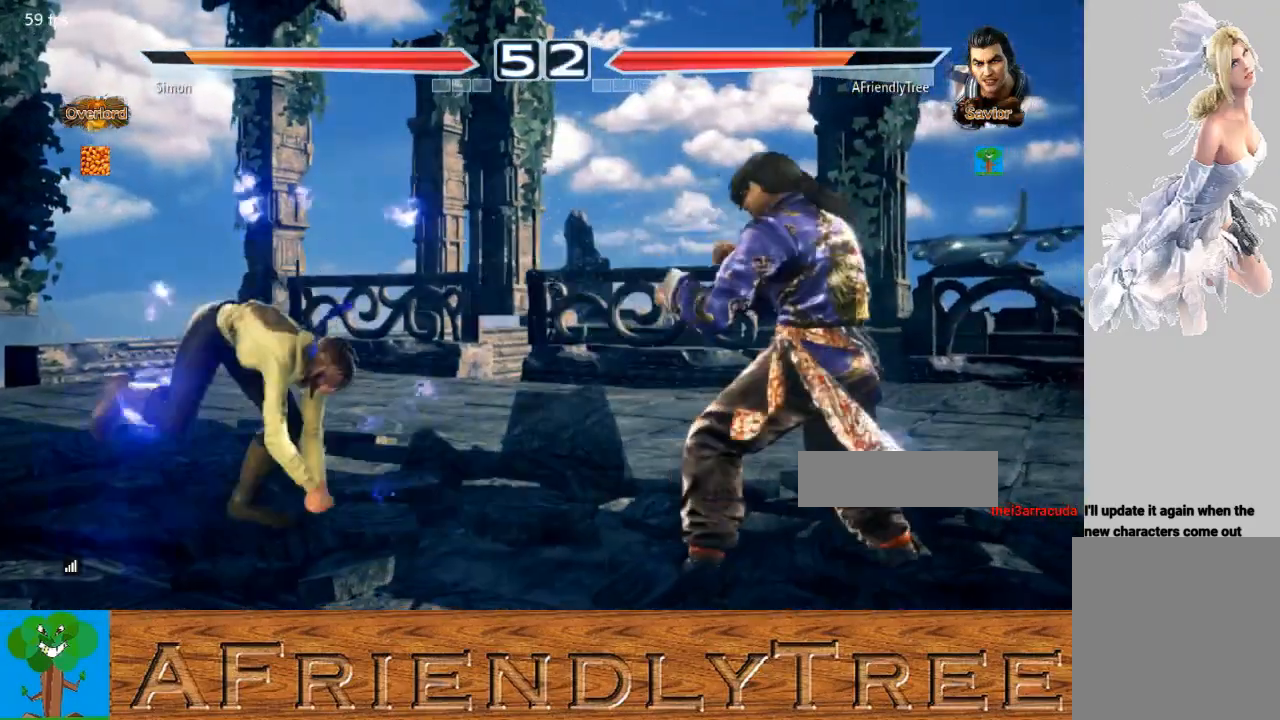
{"buttons": [], "left_stick": "center", "events": [[33, "left_stick", "right"], [100, "left_stick", "center"], [167, "left_stick", "right"], [300, "left_stick", "down-right"], [433, "left_stick", "center"]]}
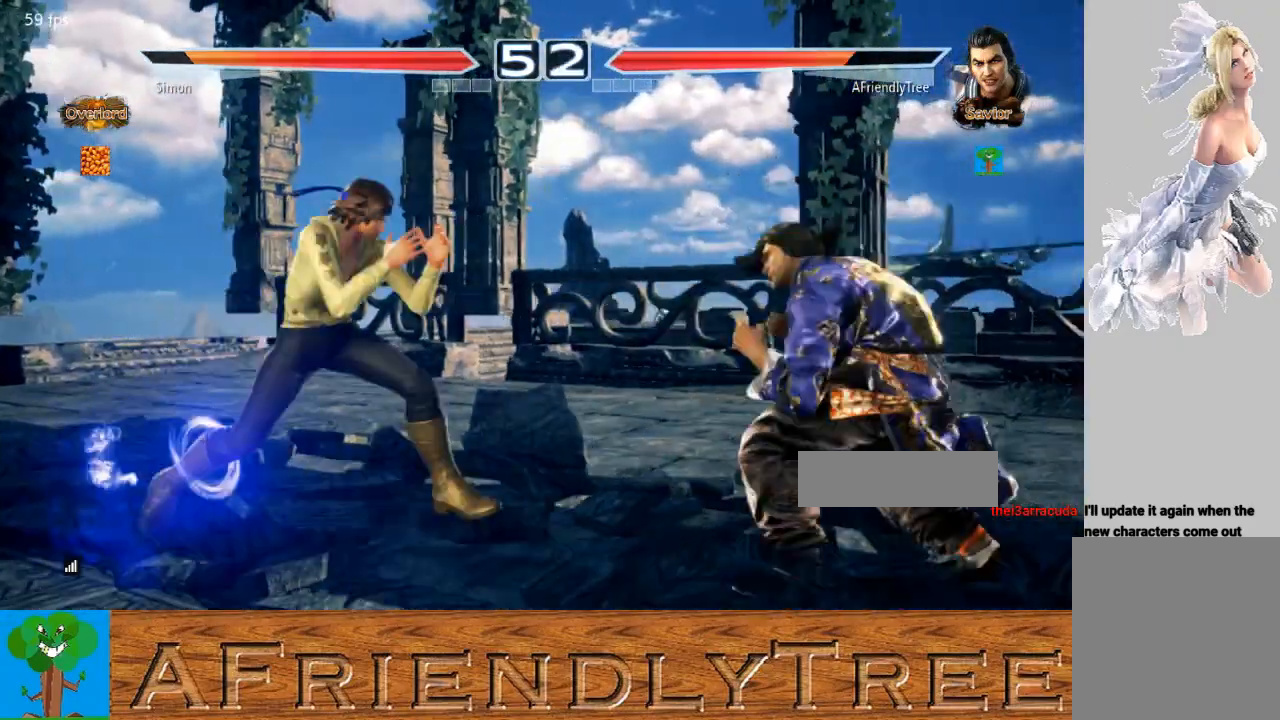
{"buttons": [], "left_stick": "right", "events": [[33, "left_stick", "right"], [100, "left_stick", "center"], [167, "left_stick", "right"]]}
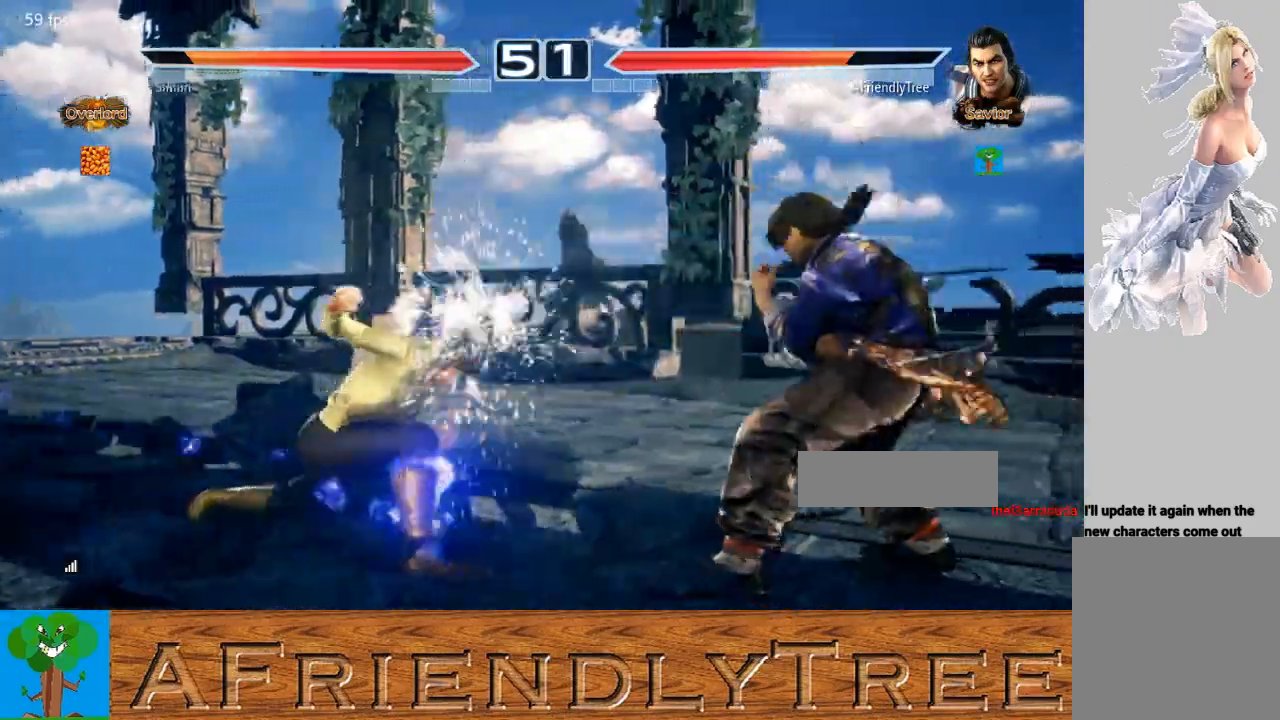
{"buttons": [], "left_stick": "center", "events": [[400, "left_stick", "center"]]}
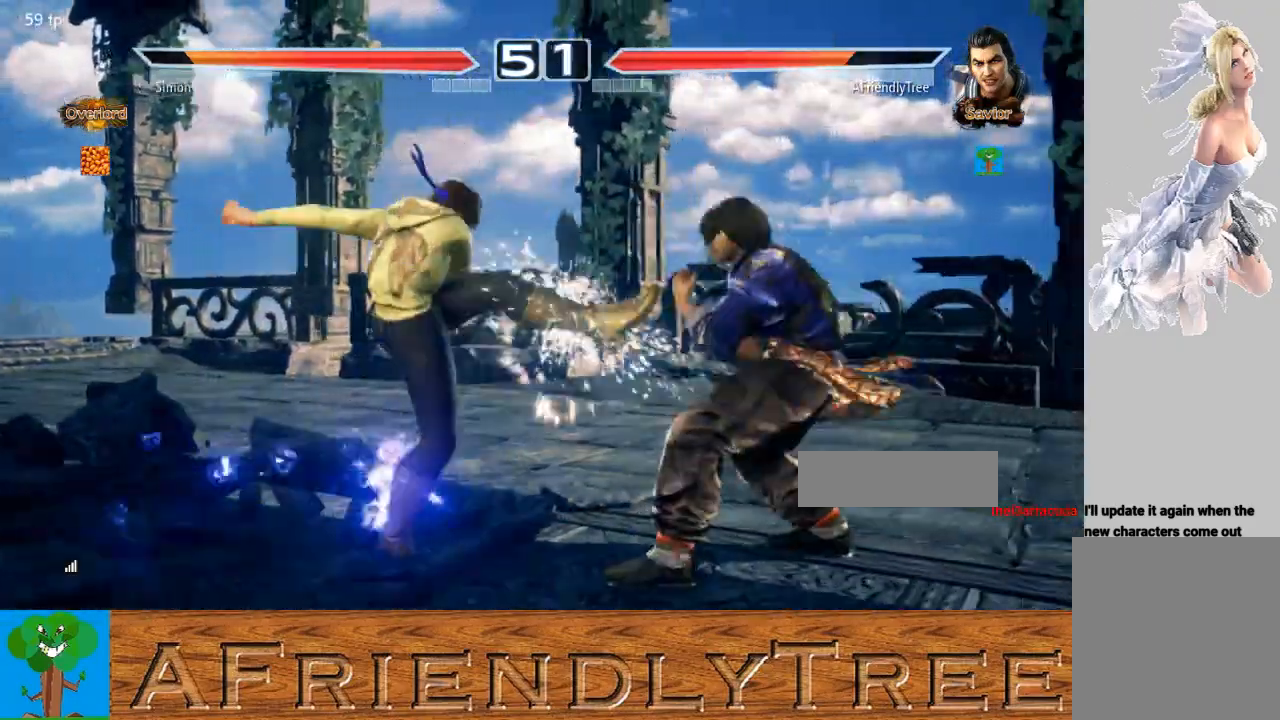
{"buttons": [], "left_stick": "right", "events": [[233, "left_stick", "right"], [300, "left_stick", "center"], [400, "left_stick", "right"]]}
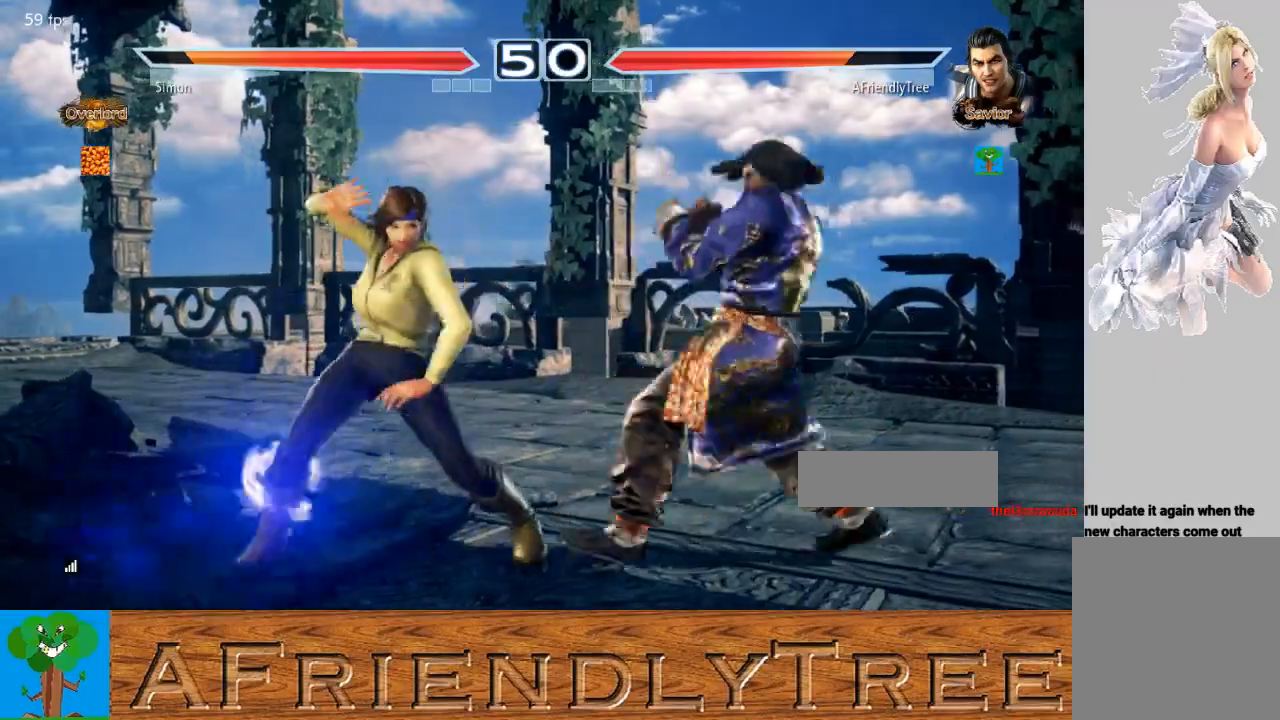
{"buttons": ["TRIANGLE"], "left_stick": "down-left", "events": [[200, "left_stick", "center"], [300, "left_stick", "left"], [467, "TRIANGLE", "down"], [467, "left_stick", "down-left"]]}
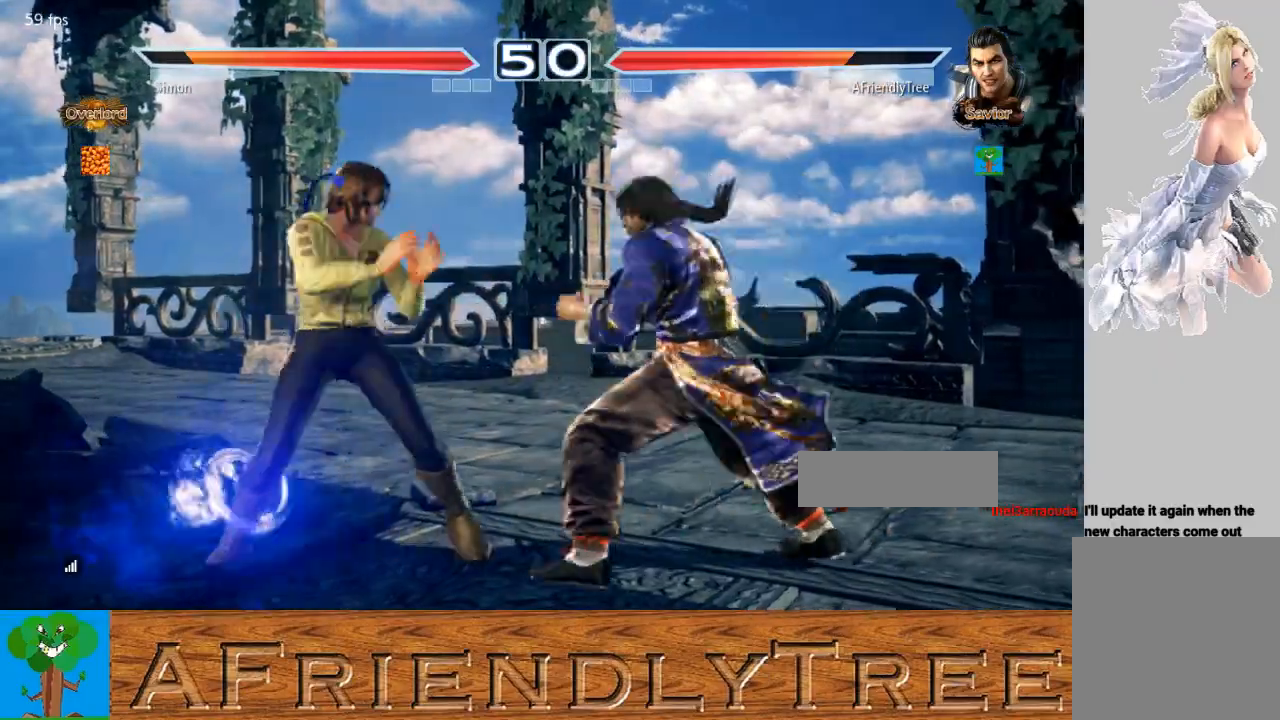
{"buttons": [], "left_stick": "center", "events": [[67, "TRIANGLE", "up"], [67, "left_stick", "center"]]}
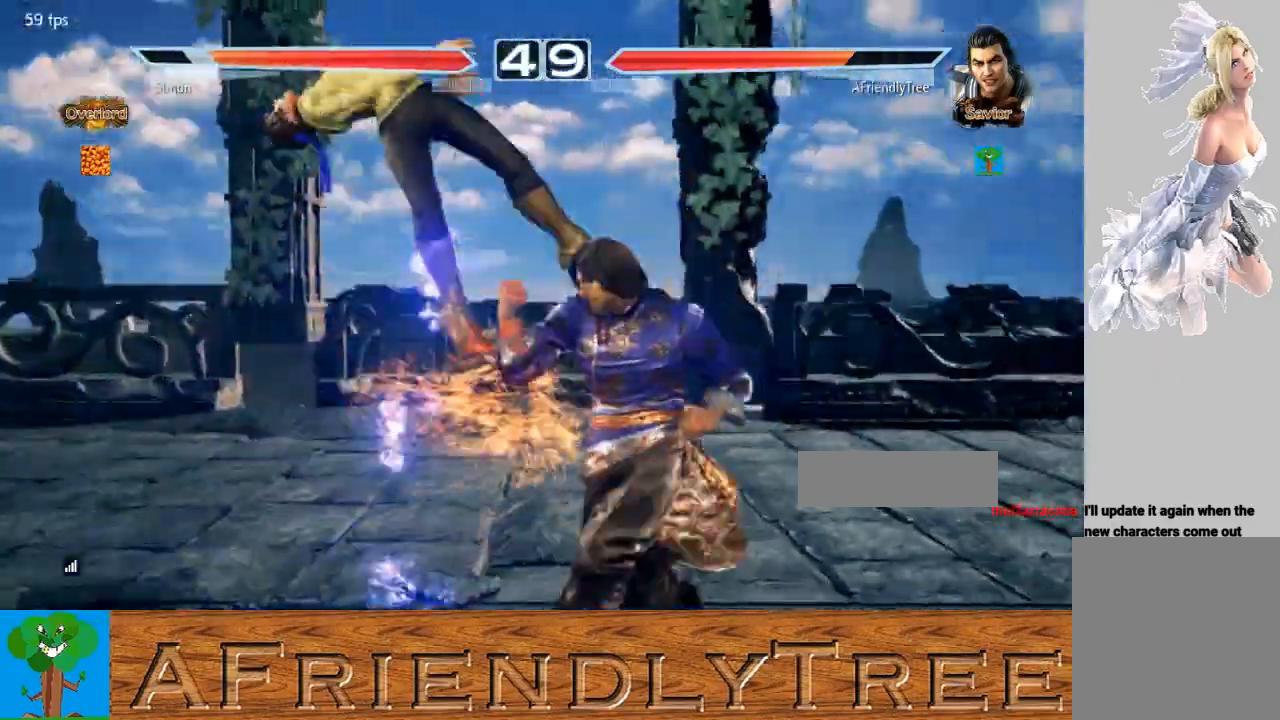
{"buttons": ["SQUARE"], "left_stick": "center", "events": [[167, "left_stick", "left"], [200, "CROSS", "down"], [267, "CROSS", "up"], [267, "left_stick", "center"], [367, "SQUARE", "down"]]}
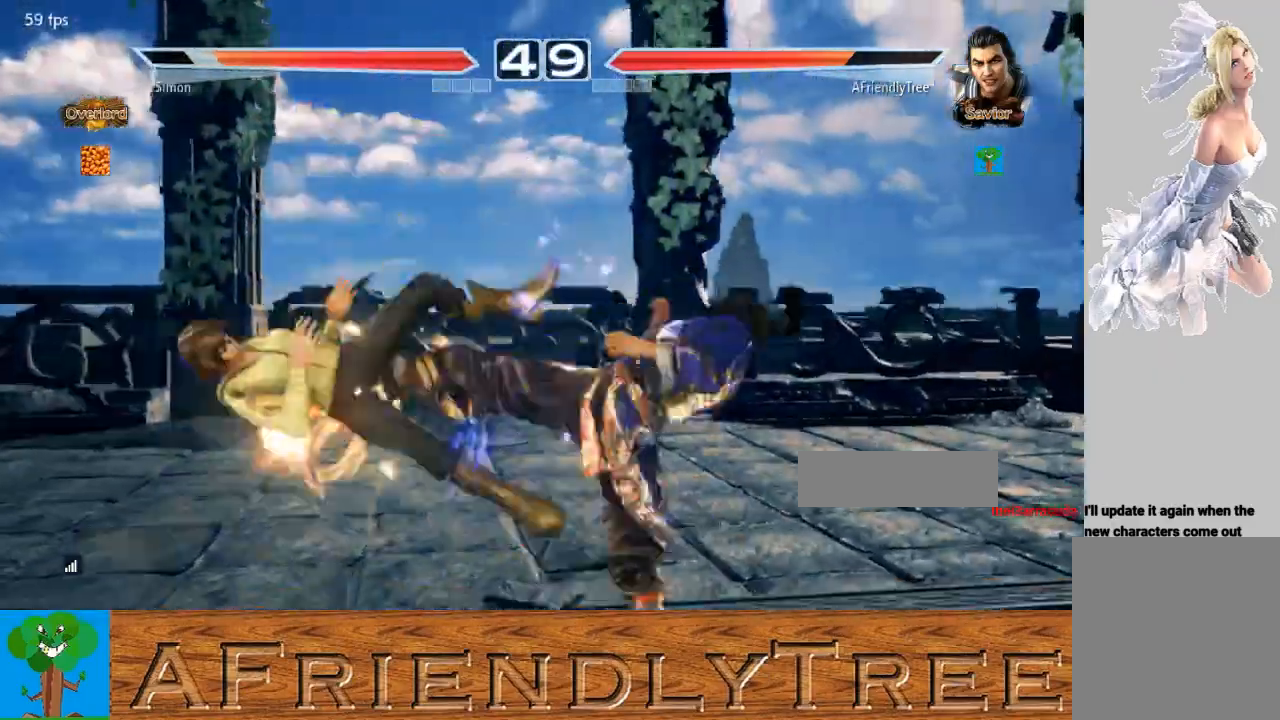
{"buttons": ["SQUARE"], "left_stick": "center", "events": []}